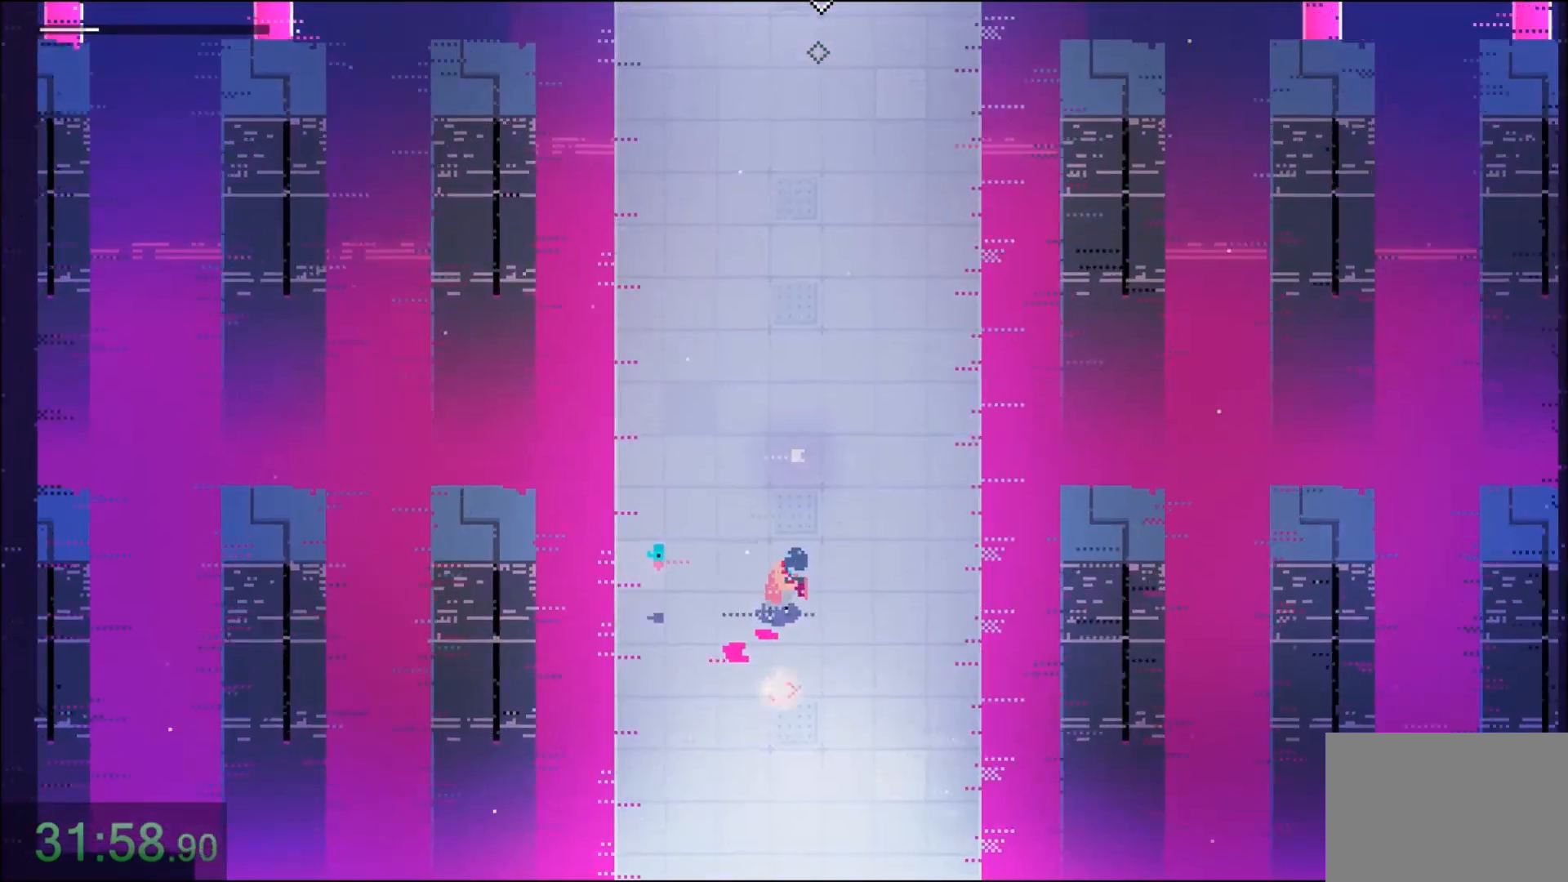
Gameplay with keyboard and mouse; each line is a JSON object with the keys and mouse buttons held at the frame after it. "events" lists presses ("down") and releases ("up") of "1", "2", "3", "4", "5", "6", "7", "a", "alt", "c", "caps_lock", "ctrl", "d", "e", "f", "q", "r", "s", "shift", "space", "t", "tab", "tilde", "v", "w", "x", "z", "mouse_left" and "mouse_right" between this image and that frame as [ms after this image, input, new state], when the widget could be followed in between. "mouse_left", "mouse_right" = the "left", "right" buttons of the "mouse" list. No other keys are recorded. Not read: mouse_move.
{"keys": ["w"], "mouse": [], "events": [[334, "mouse_right", "down"], [501, "mouse_right", "up"]]}
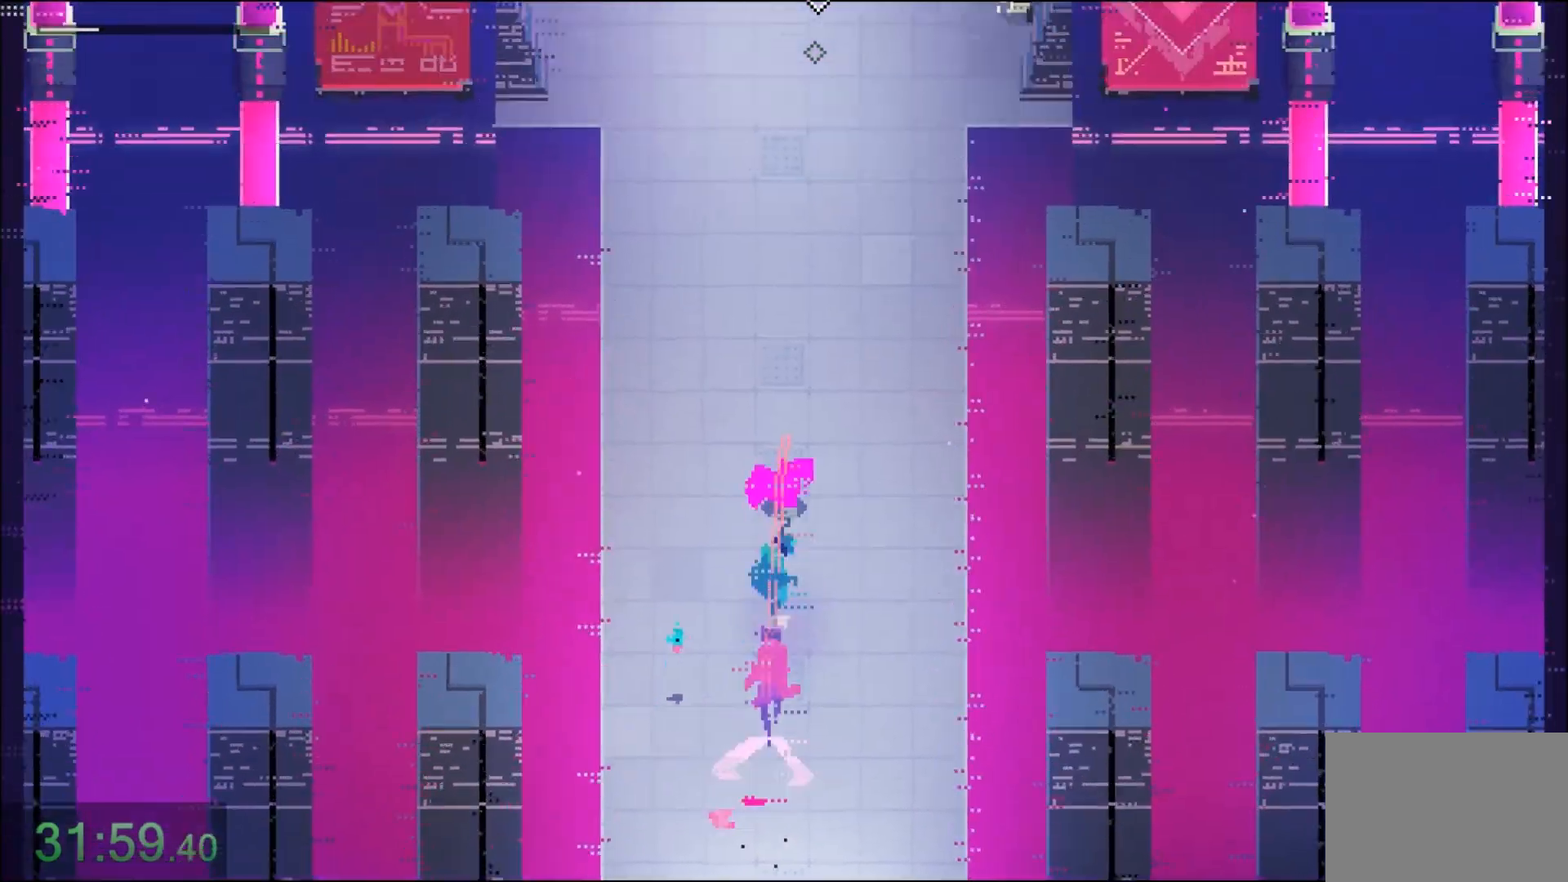
{"keys": ["w"], "mouse": ["right"]}
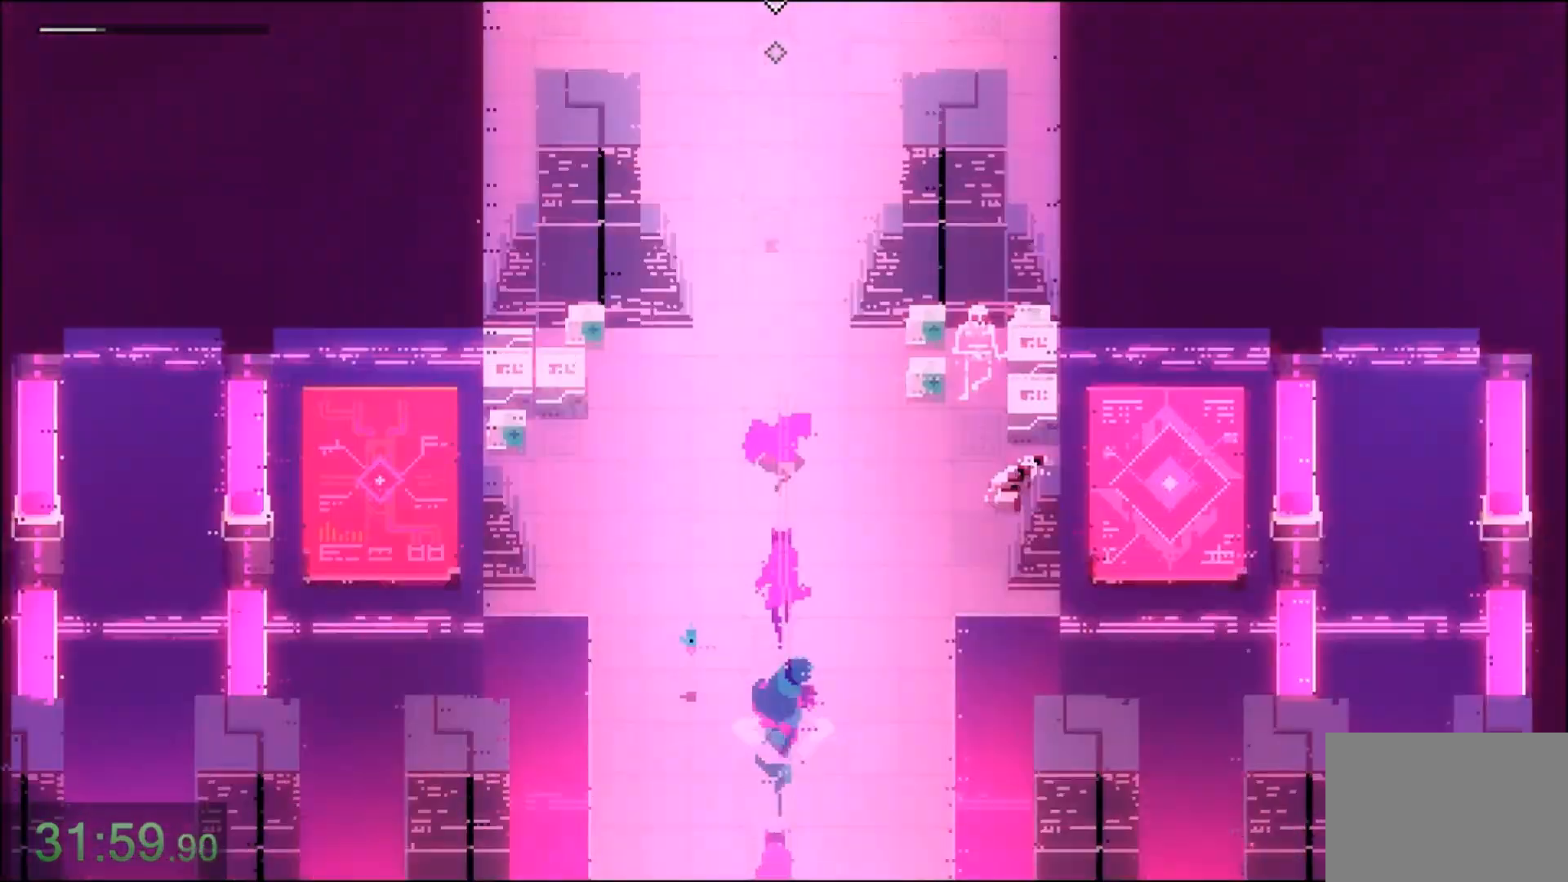
{"keys": ["w"], "mouse": ["right"], "events": [[67, "mouse_right", "up"], [134, "mouse_right", "down"], [267, "mouse_right", "up"], [334, "mouse_right", "down"]]}
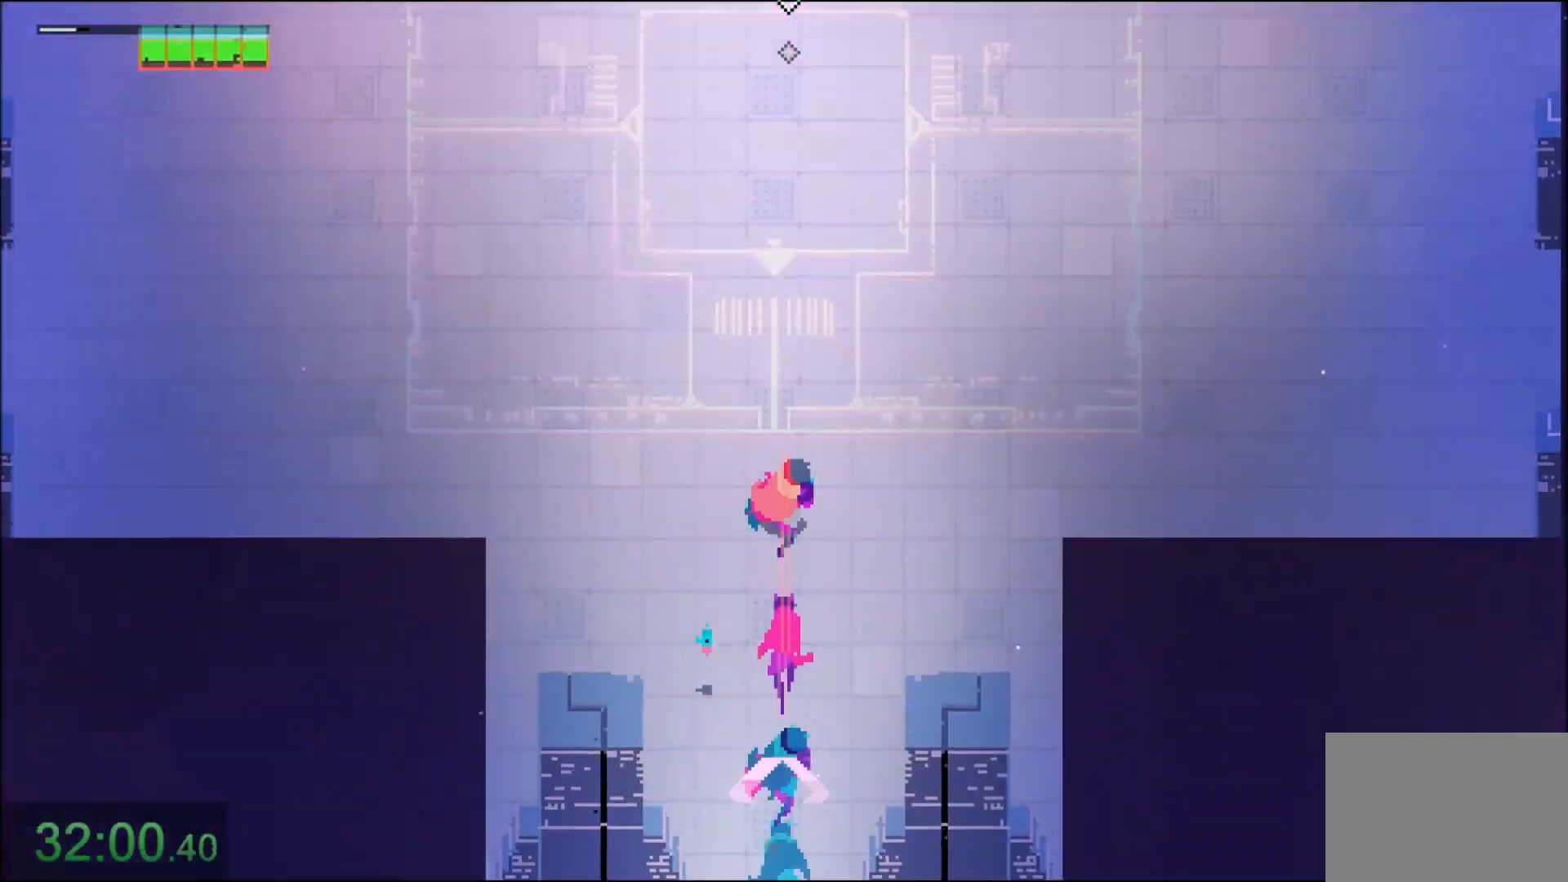
{"keys": [], "mouse": [], "events": [[33, "mouse_right", "up"], [66, "mouse_right", "down"], [233, "mouse_right", "up"], [300, "mouse_right", "down"], [467, "mouse_right", "up"], [500, "w", "up"]]}